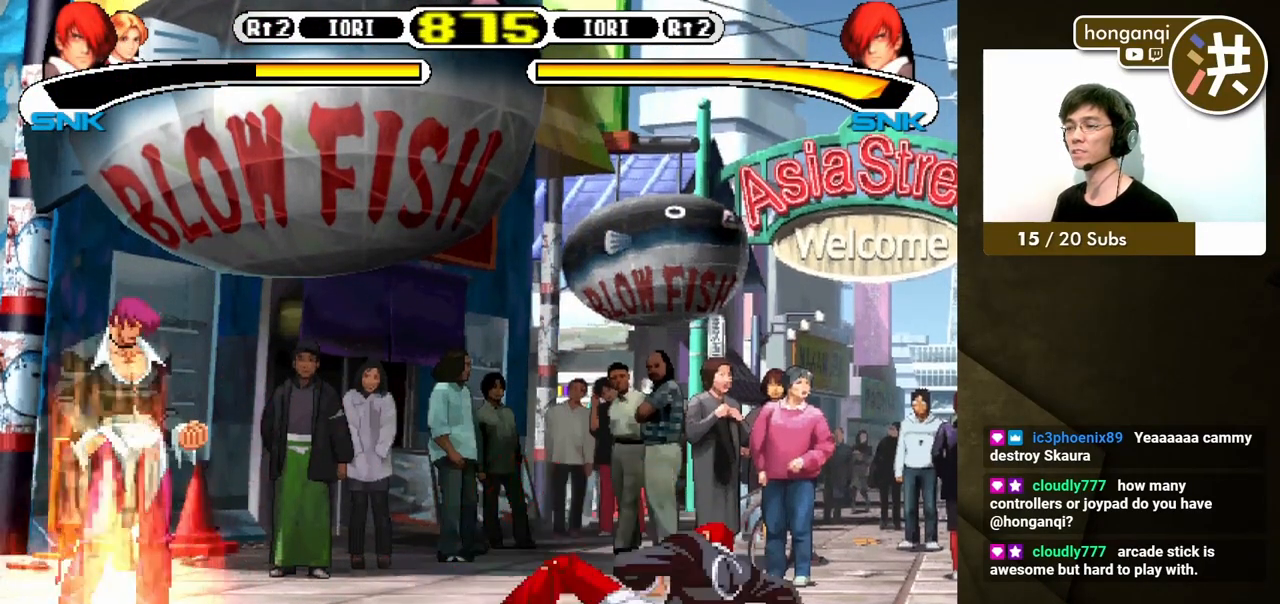
Gameplay with a controller (Xbox layout); each line is a JSON object with the inputs held at the frame after it. "events" lists button and stick changes between this image and that frame as [ms after this image, input, new state], when the widget could be followed in between. Not read: L2 L3 R2 R3.
{"buttons": ["B", "Y"], "events": [[17, "B", "up"], [417, "B", "down"], [433, "Y", "down"]]}
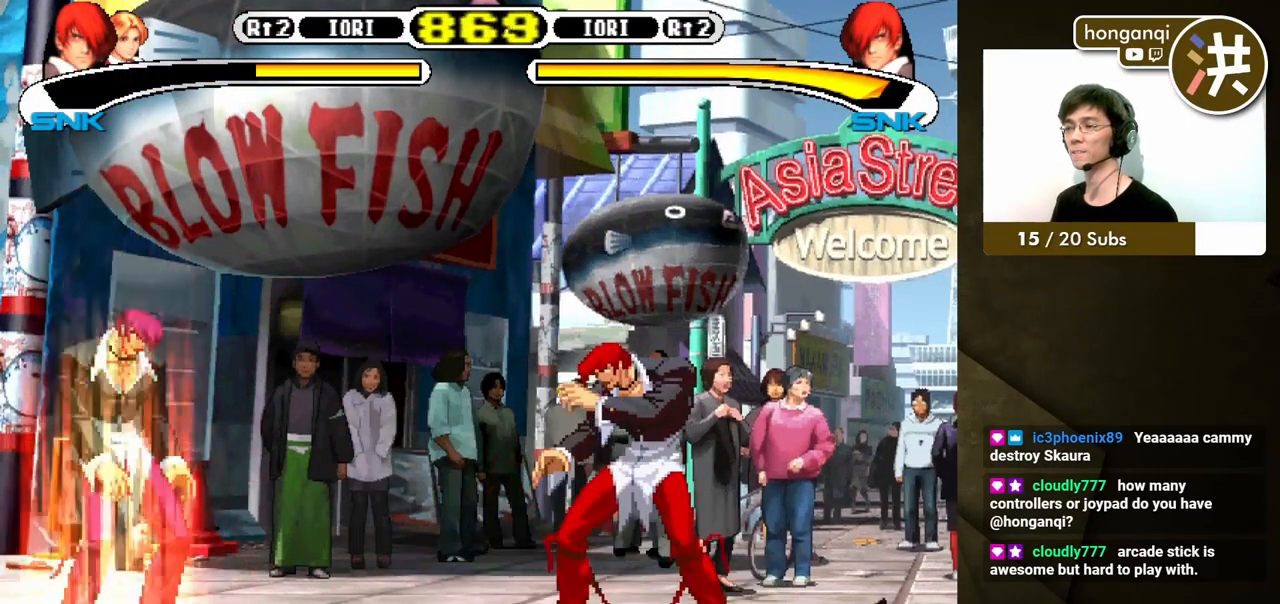
{"buttons": ["DPAD_DOWN", "DPAD_RIGHT"], "events": [[150, "DPAD_LEFT", "down"], [217, "DPAD_LEFT", "up"], [250, "DPAD_DOWN", "down"], [333, "DPAD_LEFT", "down"], [350, "Y", "up"], [367, "B", "up"], [367, "DPAD_DOWN", "up"], [433, "DPAD_DOWN", "down"], [467, "DPAD_LEFT", "up"], [483, "DPAD_RIGHT", "down"]]}
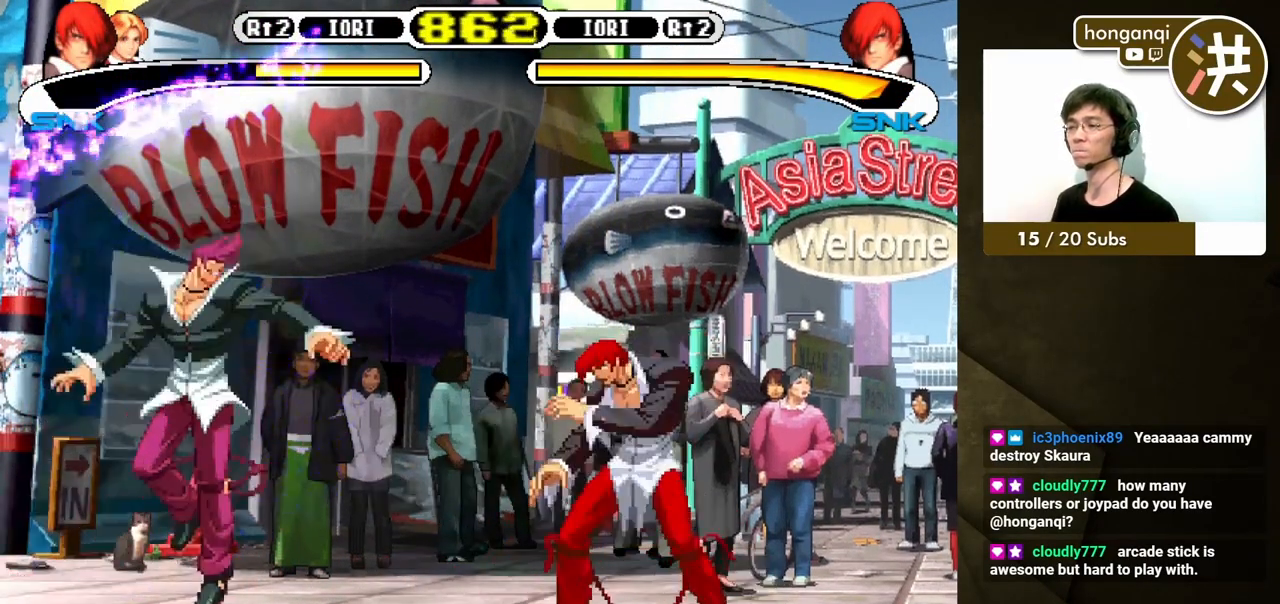
{"buttons": ["DPAD_RIGHT"], "events": [[17, "DPAD_DOWN", "up"], [33, "Y", "down"], [117, "Y", "up"]]}
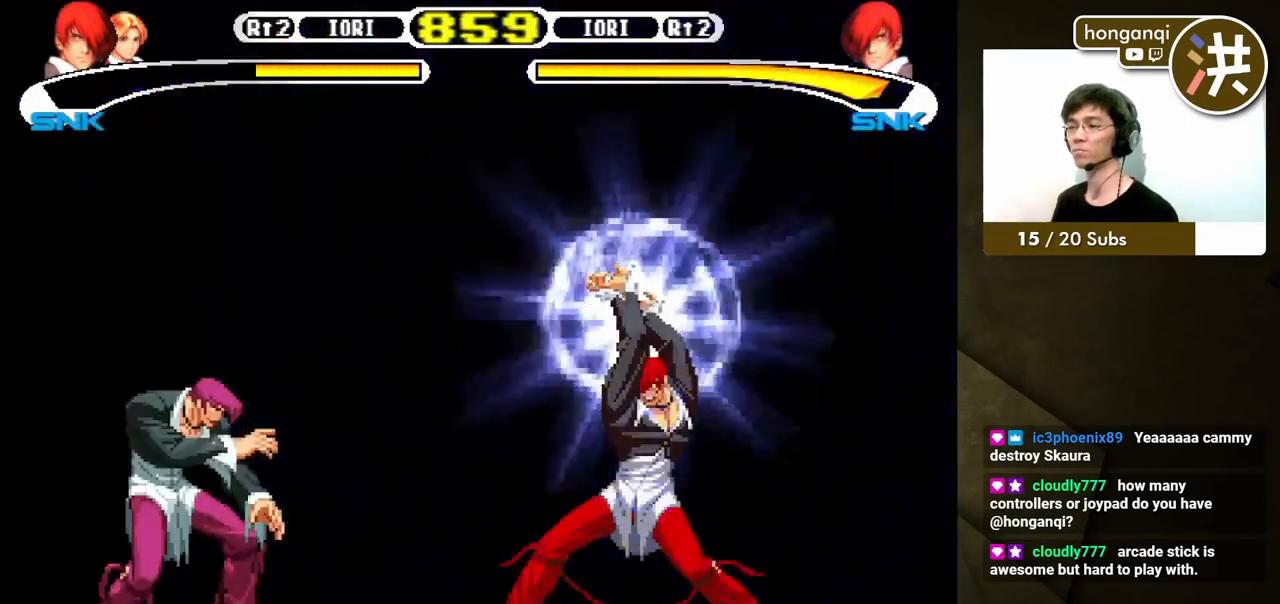
{"buttons": [], "events": [[17, "DPAD_RIGHT", "up"]]}
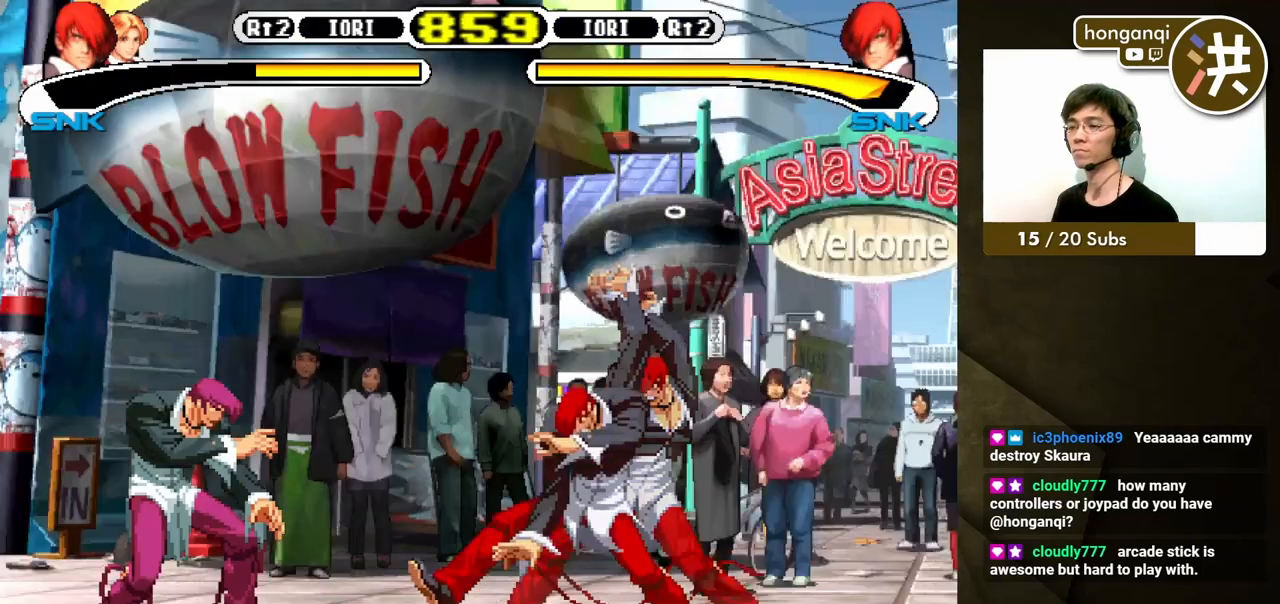
{"buttons": [], "events": []}
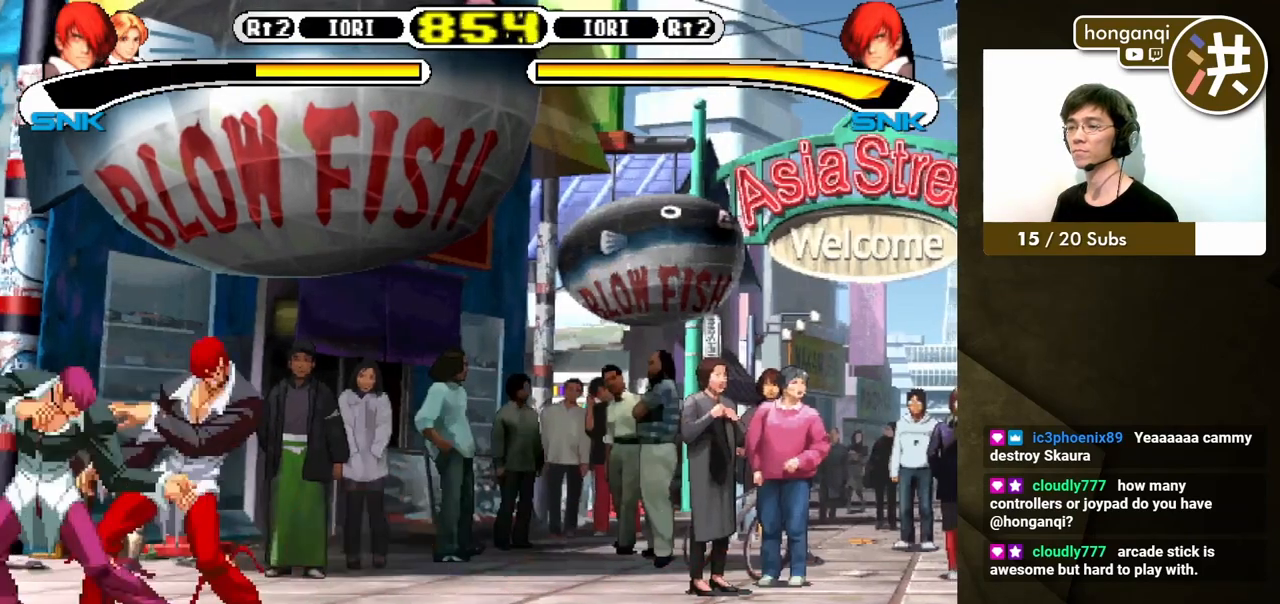
{"buttons": ["DPAD_DOWN", "DPAD_RIGHT"], "events": [[117, "DPAD_DOWN", "down"], [117, "DPAD_RIGHT", "down"], [167, "X", "down"], [267, "X", "up"]]}
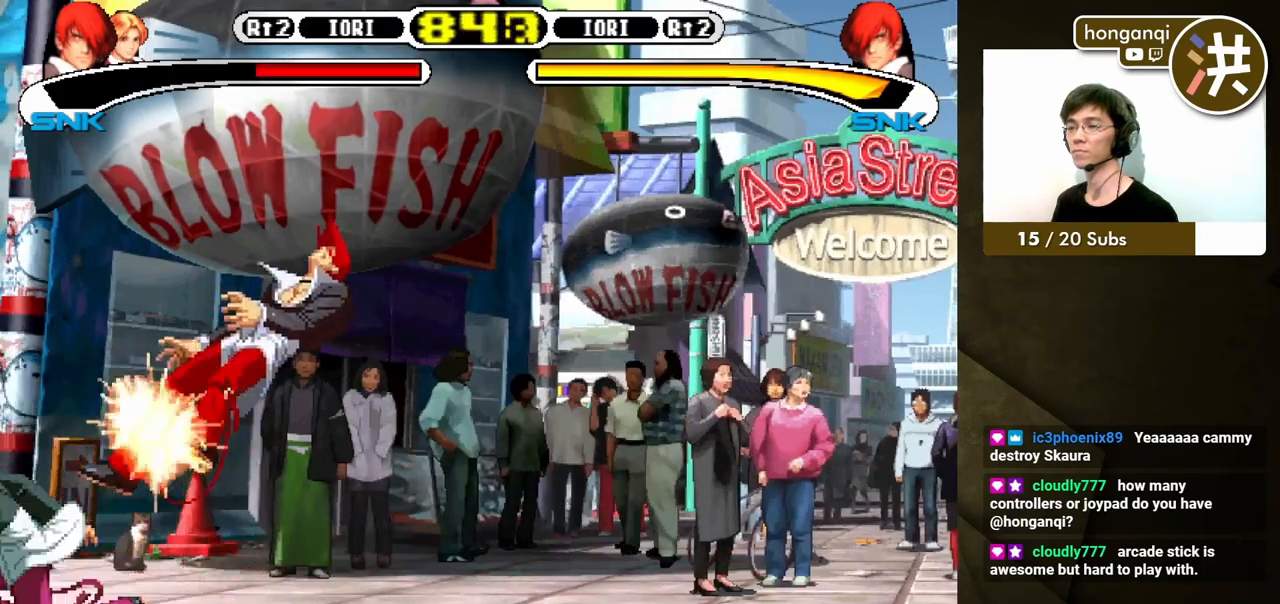
{"buttons": [], "events": [[33, "DPAD_DOWN", "up"], [67, "DPAD_RIGHT", "up"]]}
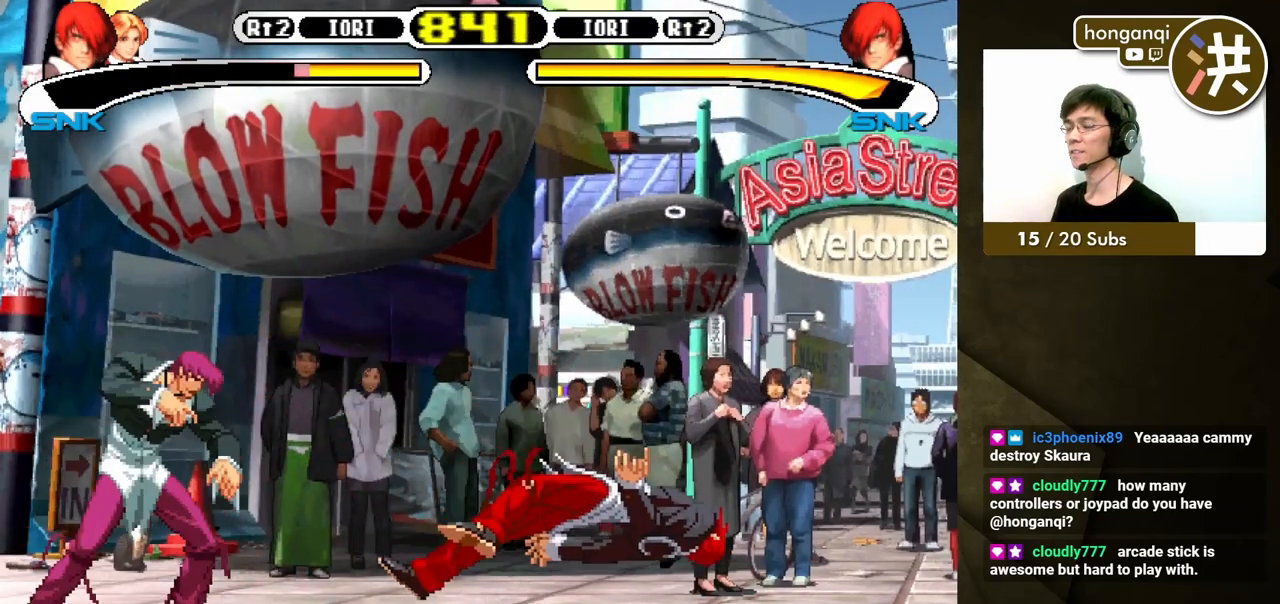
{"buttons": ["DPAD_RIGHT"], "events": [[283, "DPAD_DOWN", "down"], [350, "DPAD_LEFT", "down"], [383, "DPAD_DOWN", "up"], [450, "DPAD_DOWN", "down"], [450, "DPAD_LEFT", "up"], [483, "DPAD_RIGHT", "down"], [500, "DPAD_DOWN", "up"]]}
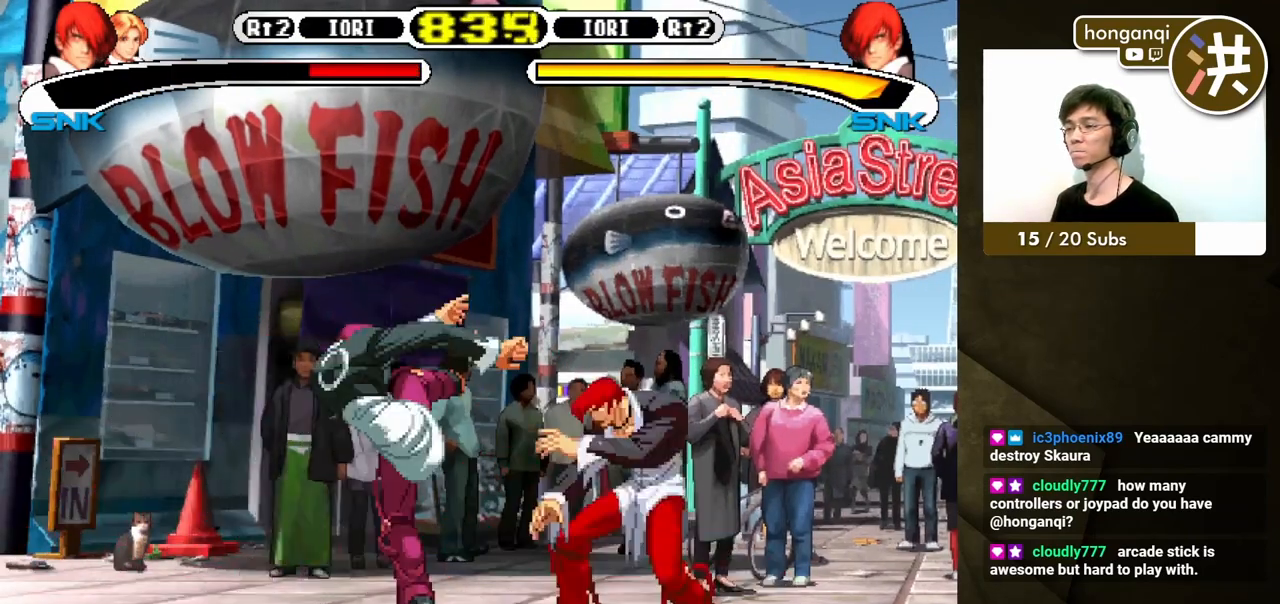
{"buttons": ["DPAD_DOWN"], "events": [[17, "Y", "down"], [50, "Y", "up"], [467, "DPAD_DOWN", "down"], [500, "DPAD_RIGHT", "up"]]}
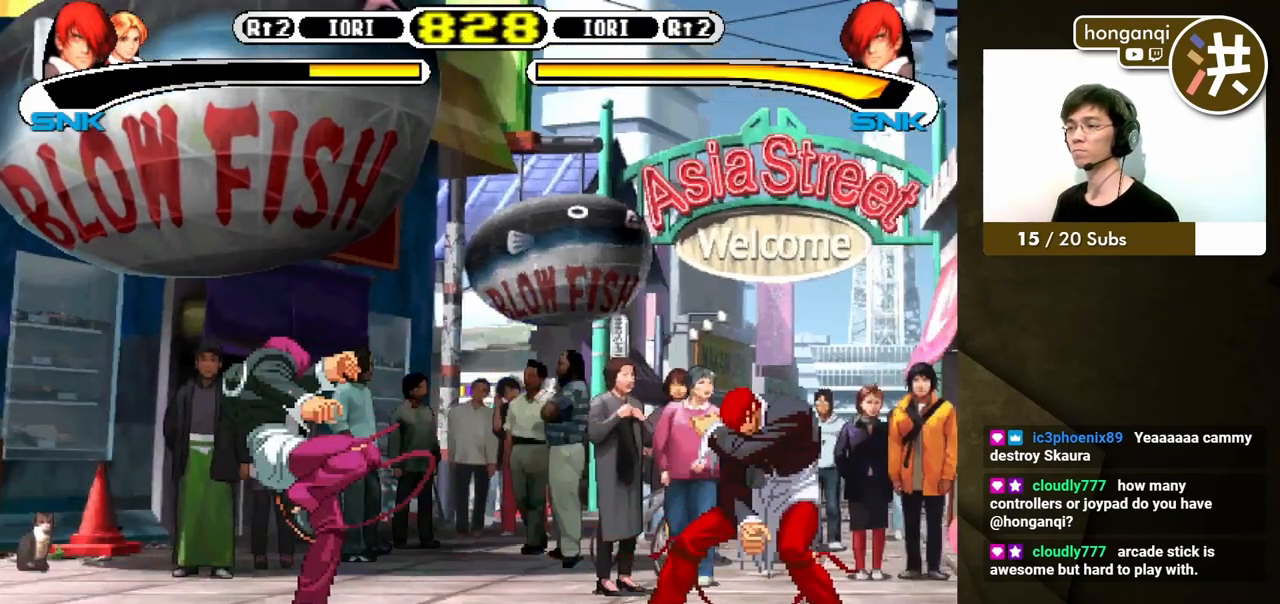
{"buttons": ["DPAD_DOWN", "DPAD_RIGHT"], "events": [[83, "DPAD_LEFT", "down"], [100, "DPAD_DOWN", "up"], [133, "DPAD_UP", "down"], [233, "DPAD_DOWN", "down"], [233, "DPAD_LEFT", "up"], [233, "DPAD_UP", "up"], [250, "DPAD_RIGHT", "down"]]}
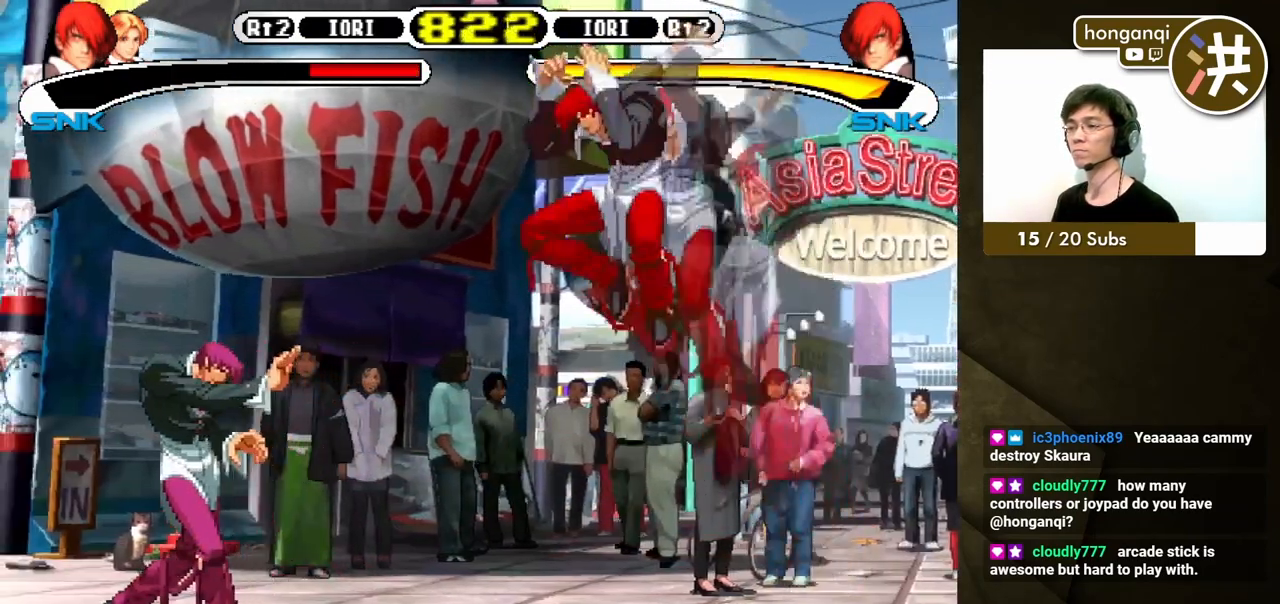
{"buttons": ["DPAD_DOWN", "DPAD_RIGHT"], "events": [[83, "B", "down"], [133, "DPAD_DOWN", "up"], [150, "DPAD_RIGHT", "up"], [283, "B", "up"], [283, "DPAD_DOWN", "down"], [383, "DPAD_RIGHT", "down"], [433, "B", "down"], [500, "B", "up"]]}
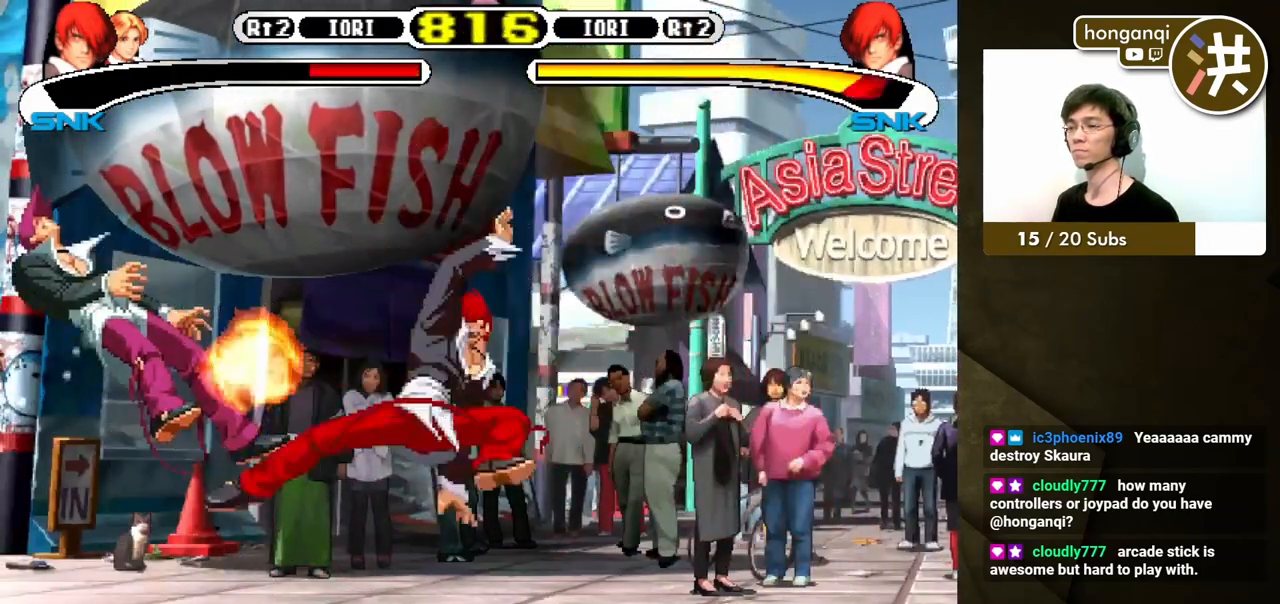
{"buttons": ["DPAD_LEFT"], "events": [[117, "DPAD_DOWN", "up"], [117, "DPAD_RIGHT", "up"], [367, "DPAD_DOWN", "down"], [367, "DPAD_LEFT", "down"], [450, "DPAD_DOWN", "up"]]}
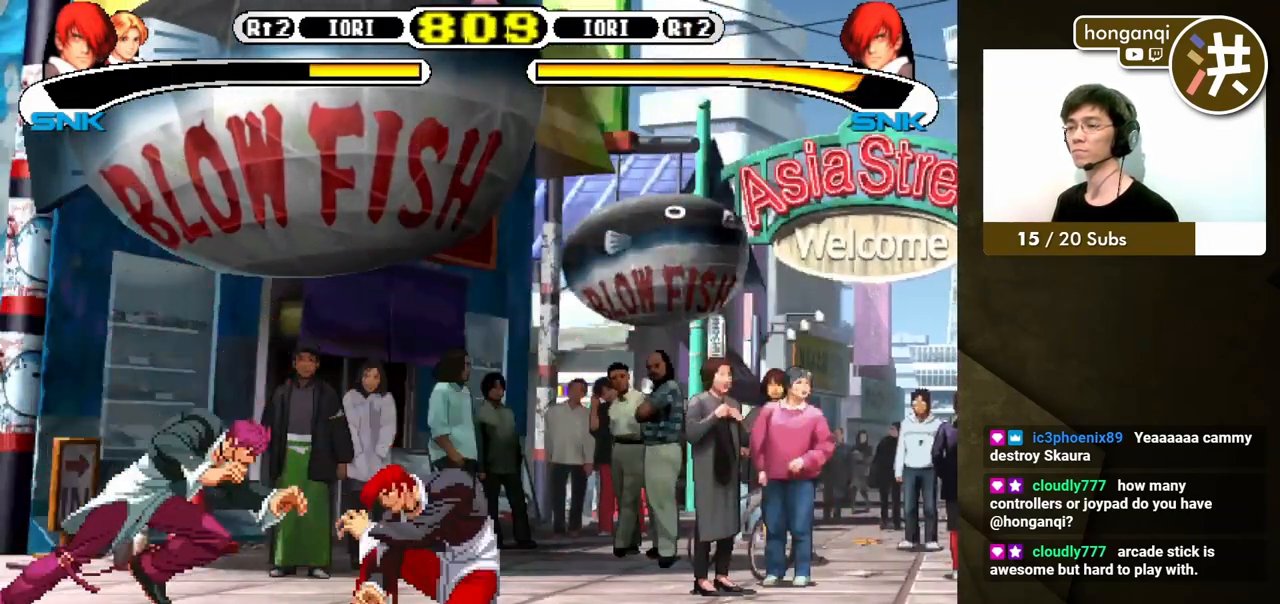
{"buttons": ["DPAD_RIGHT"], "events": [[33, "DPAD_DOWN", "down"], [67, "DPAD_LEFT", "up"], [83, "DPAD_RIGHT", "down"], [150, "DPAD_DOWN", "up"], [167, "Y", "down"], [250, "Y", "up"]]}
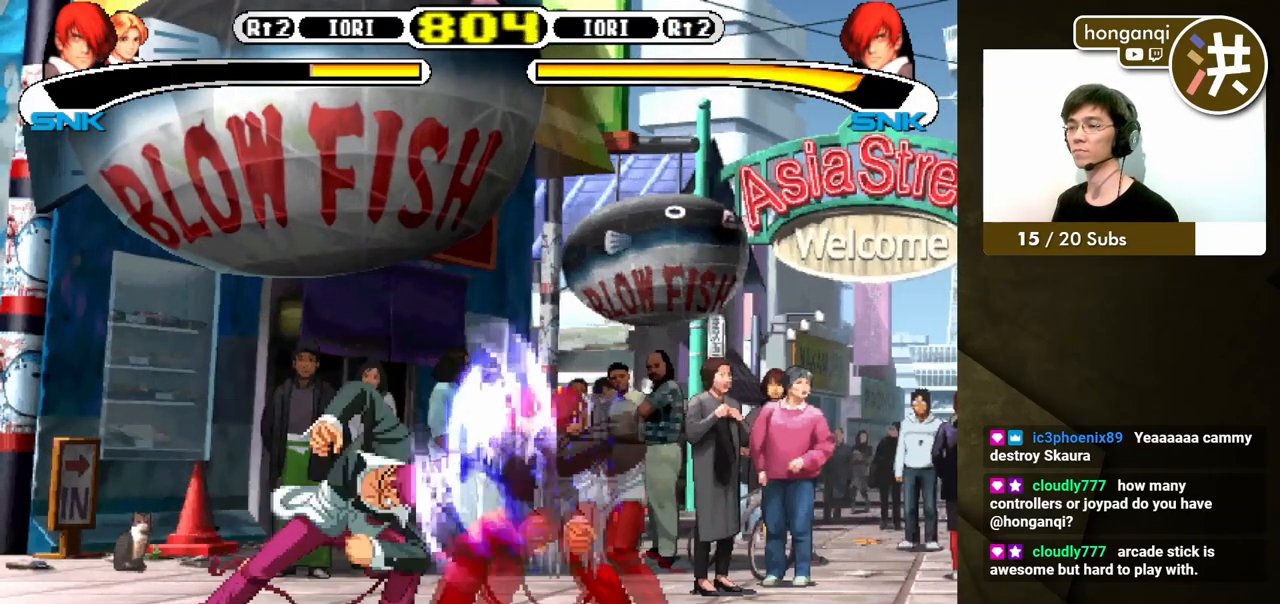
{"buttons": ["DPAD_RIGHT"], "events": [[217, "DPAD_DOWN", "down"], [233, "DPAD_RIGHT", "up"], [283, "DPAD_LEFT", "down"], [300, "DPAD_DOWN", "up"], [383, "DPAD_DOWN", "down"], [400, "DPAD_LEFT", "up"], [417, "DPAD_RIGHT", "down"], [433, "DPAD_DOWN", "up"]]}
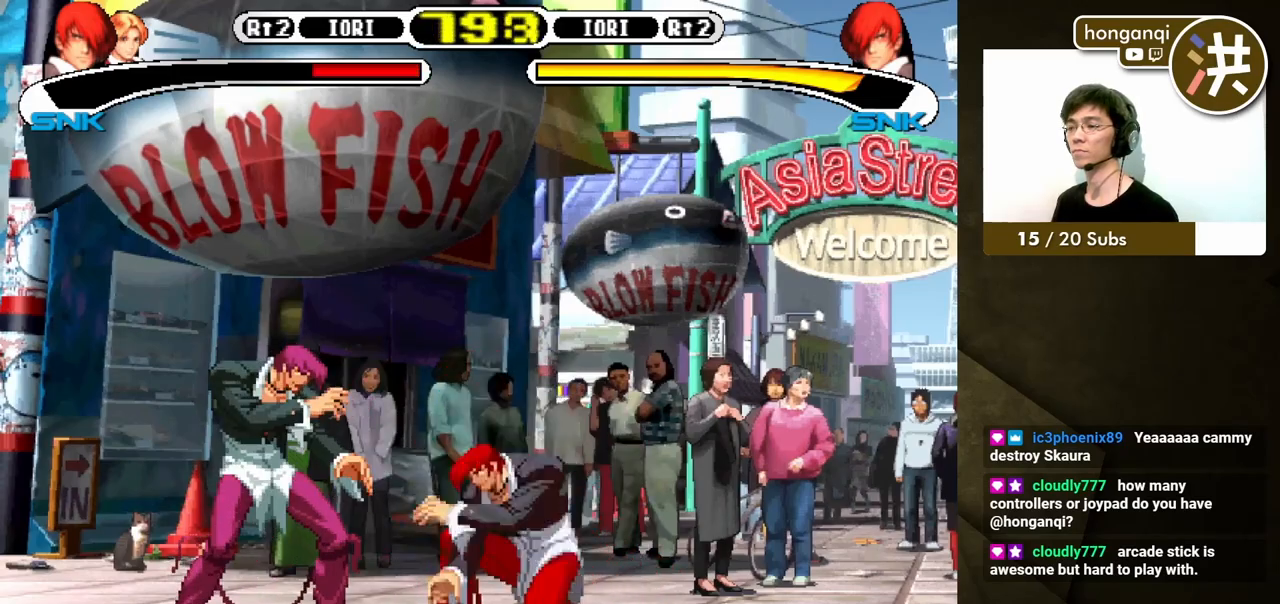
{"buttons": ["DPAD_RIGHT"], "events": [[17, "Y", "down"], [100, "Y", "up"]]}
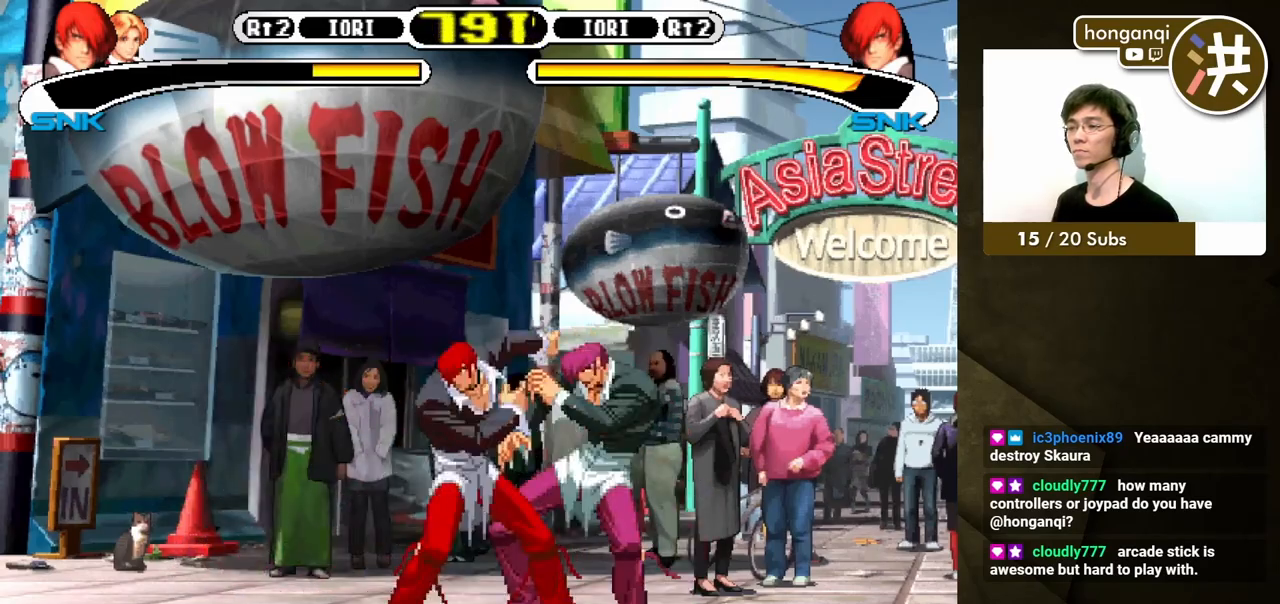
{"buttons": ["DPAD_DOWN", "DPAD_LEFT"], "events": [[67, "Y", "down"], [150, "DPAD_DOWN", "down"], [150, "Y", "up"], [183, "DPAD_RIGHT", "up"], [200, "DPAD_DOWN", "up"], [200, "DPAD_LEFT", "down"], [233, "Y", "down"], [300, "Y", "up"], [383, "DPAD_DOWN", "down"], [400, "DPAD_DOWN", "up"], [417, "DPAD_LEFT", "up"], [467, "DPAD_LEFT", "down"], [483, "DPAD_DOWN", "down"]]}
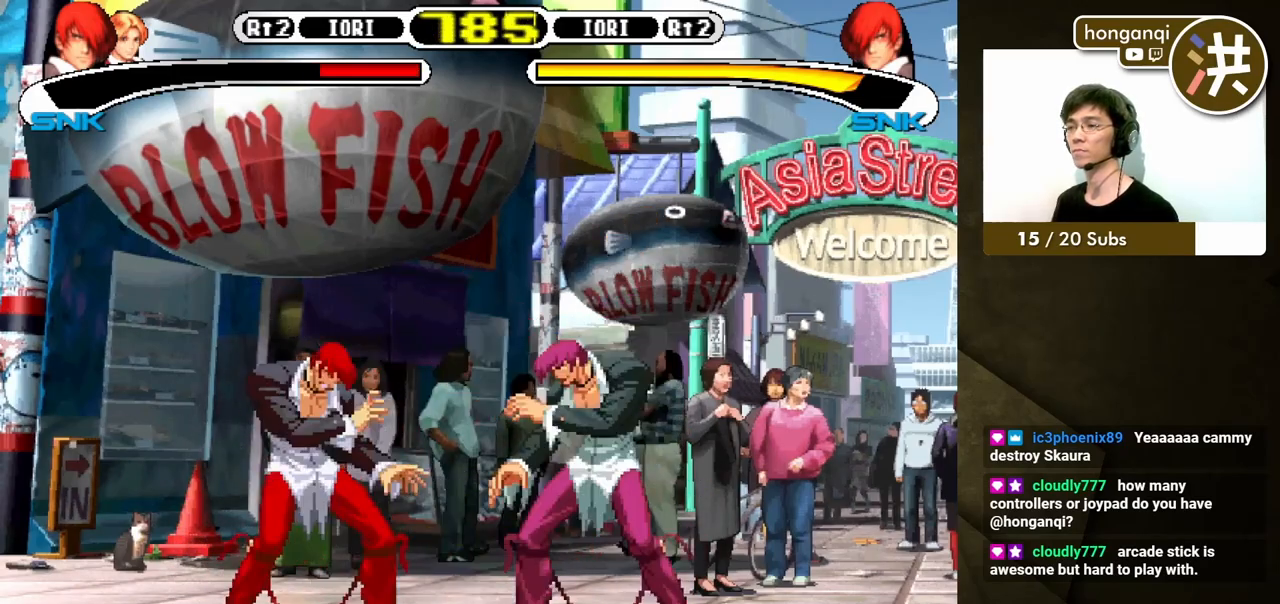
{"buttons": ["DPAD_DOWN", "DPAD_LEFT"], "events": [[183, "B", "down"], [317, "B", "up"]]}
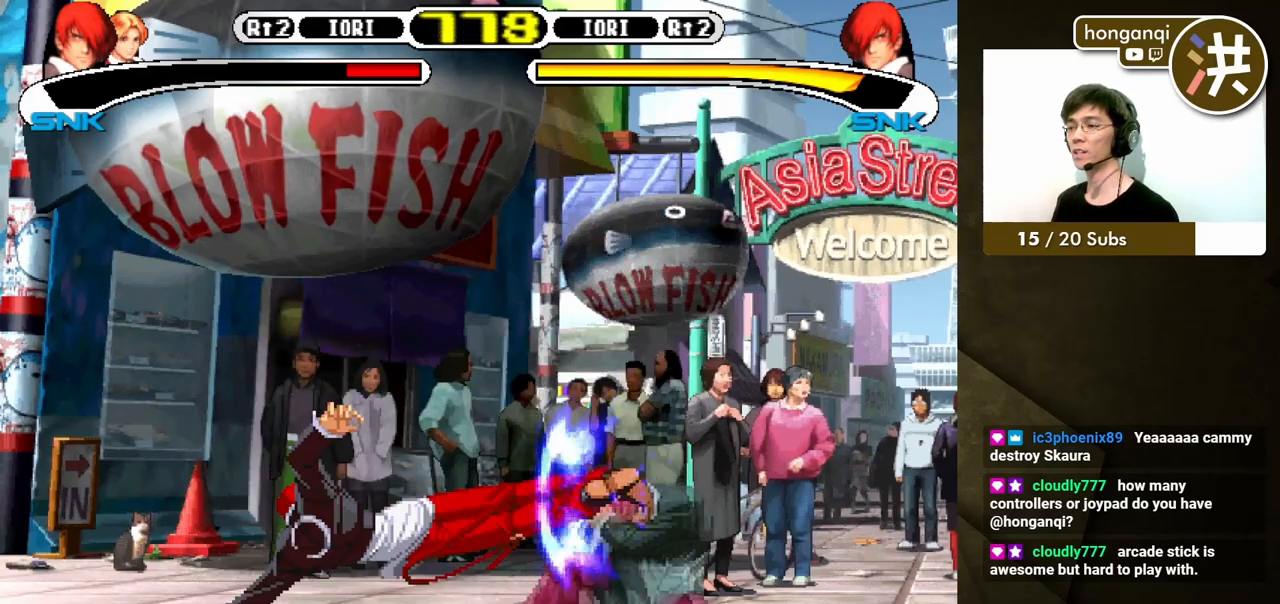
{"buttons": ["DPAD_DOWN"], "events": [[133, "DPAD_LEFT", "up"], [150, "DPAD_DOWN", "up"], [383, "DPAD_RIGHT", "down"], [417, "DPAD_DOWN", "down"], [417, "DPAD_LEFT", "down"], [417, "DPAD_RIGHT", "up"], [500, "DPAD_LEFT", "up"]]}
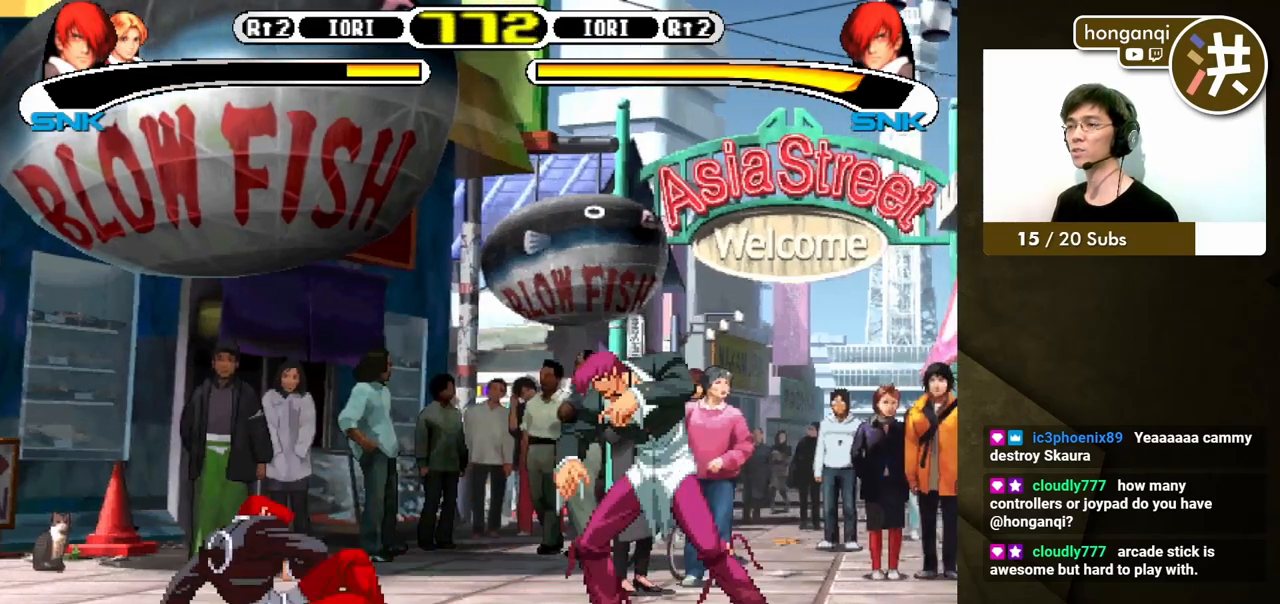
{"buttons": ["DPAD_LEFT"]}
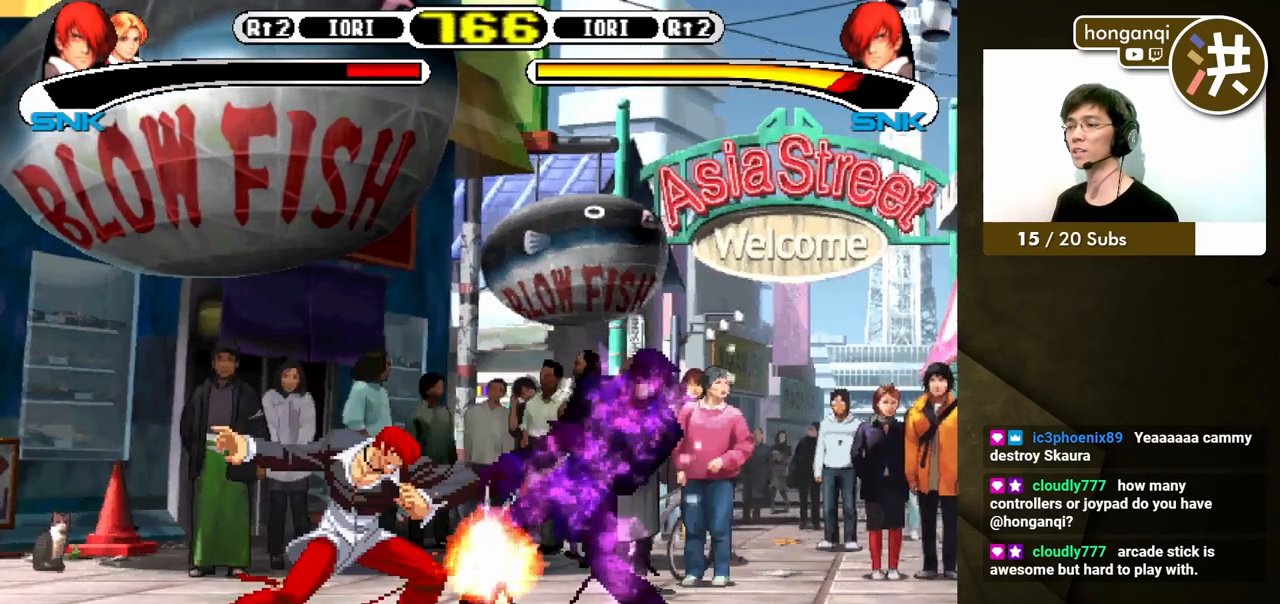
{"buttons": [], "events": [[183, "DPAD_LEFT", "up"]]}
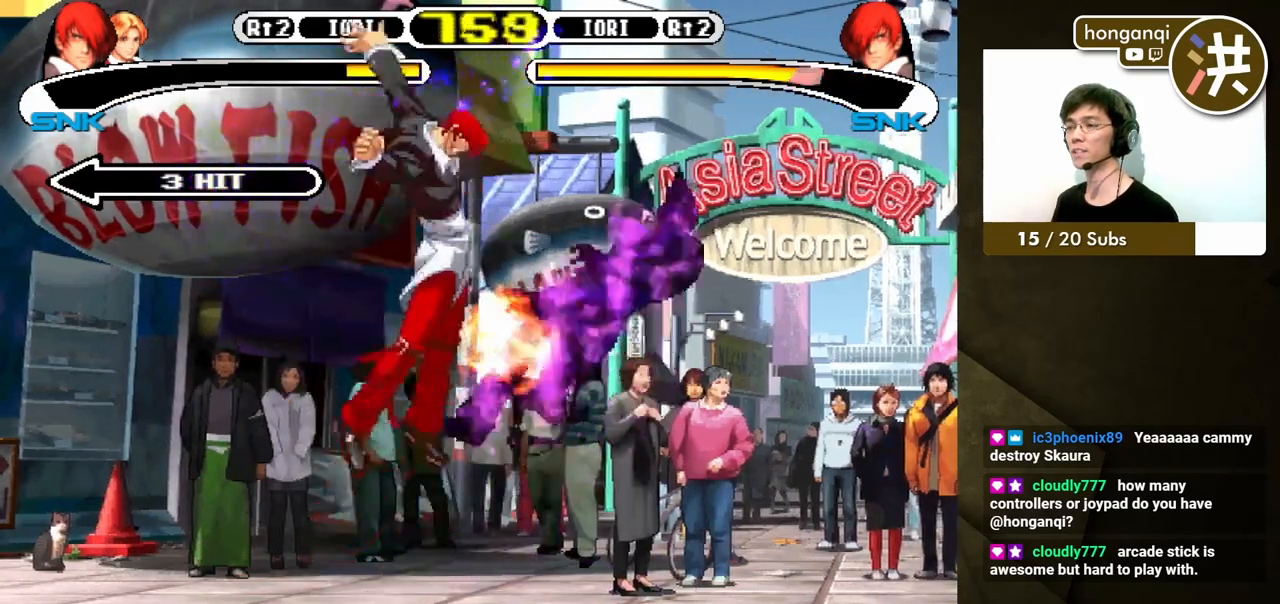
{"buttons": [], "events": []}
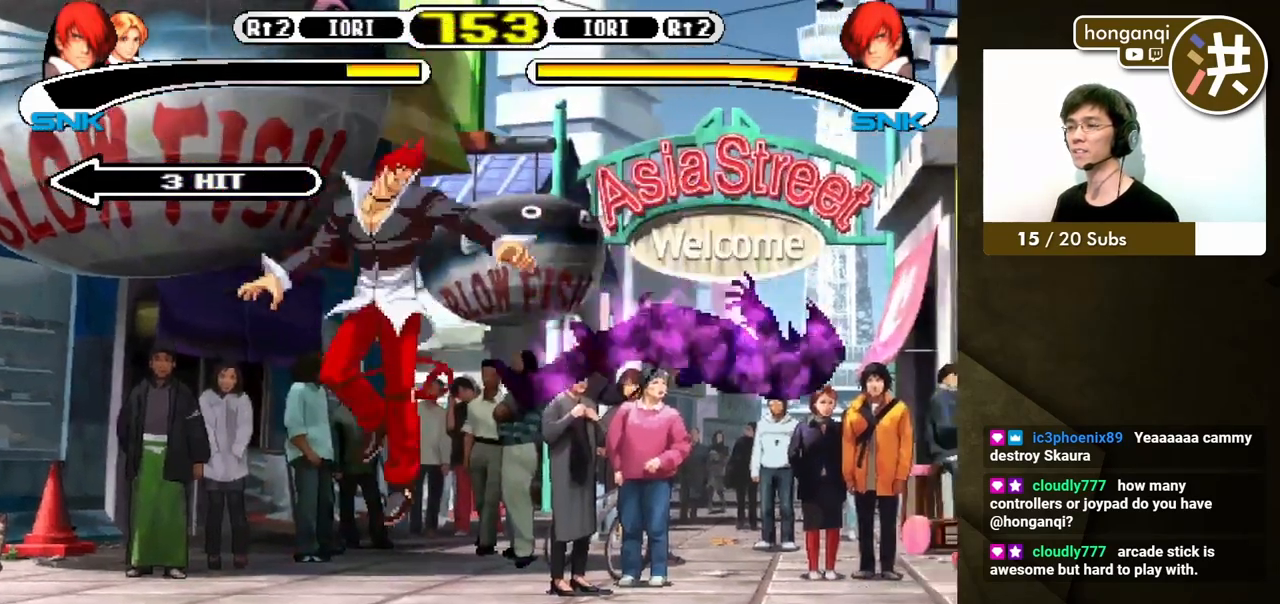
{"buttons": ["B", "Y"], "events": [[267, "B", "down"], [267, "Y", "down"]]}
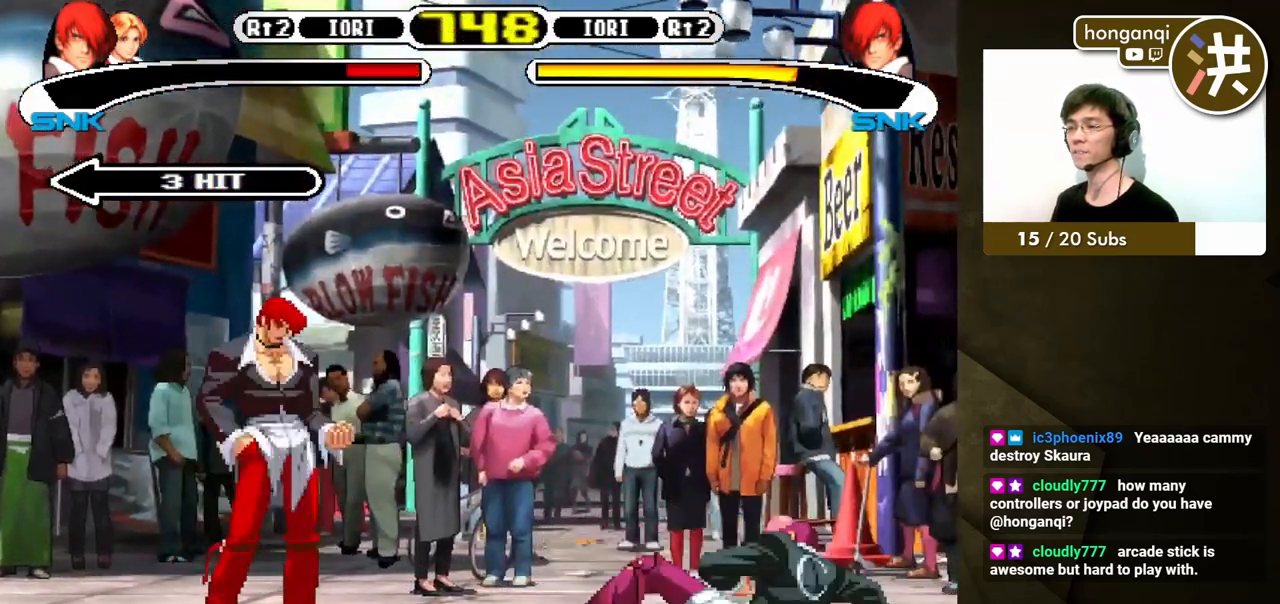
{"buttons": ["B", "Y", "DPAD_DOWN", "DPAD_RIGHT"], "events": [[400, "DPAD_DOWN", "down"], [400, "DPAD_LEFT", "down"], [433, "DPAD_LEFT", "up"], [500, "DPAD_RIGHT", "down"]]}
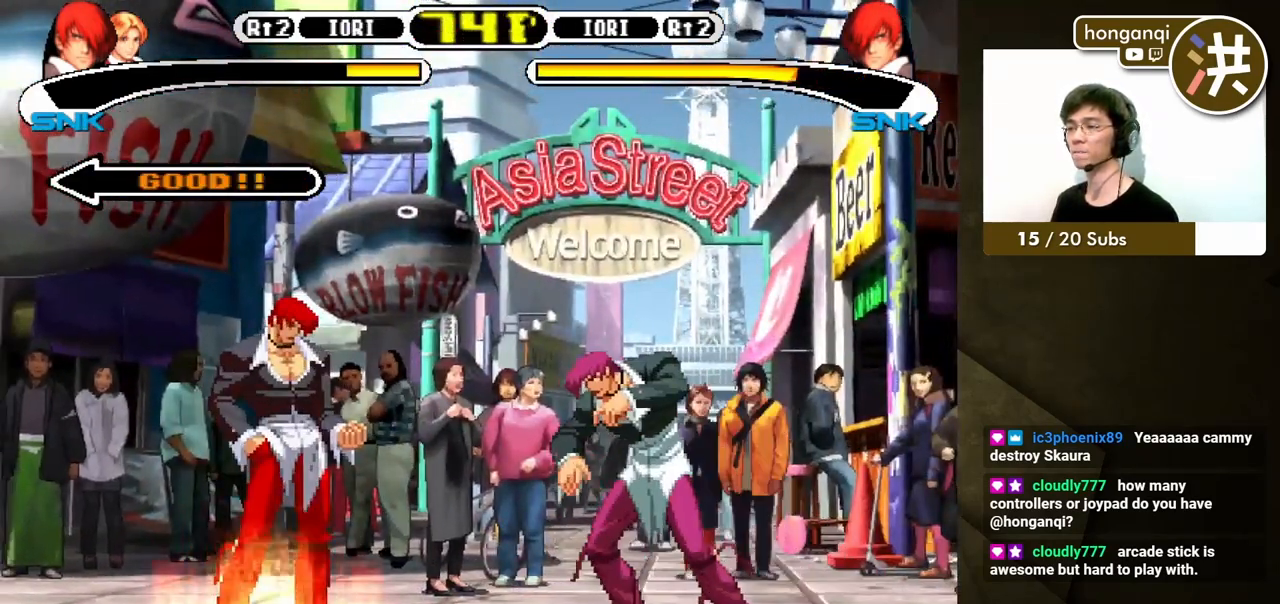
{"buttons": ["DPAD_LEFT"]}